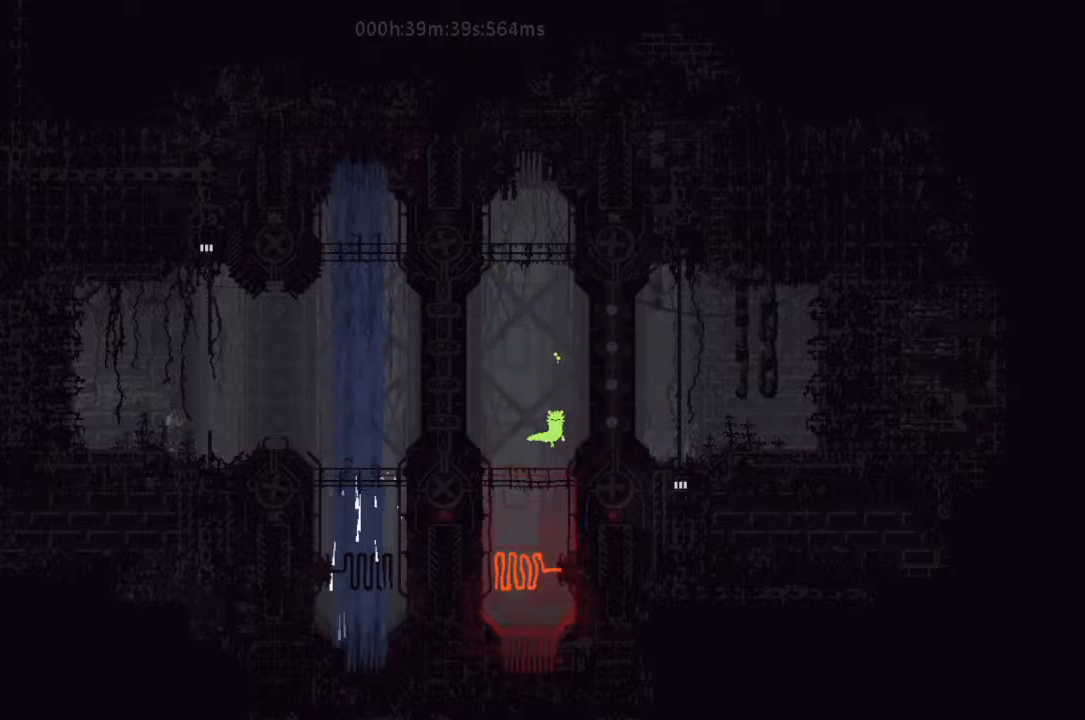
Gameplay with keyboard and mouse; each line is a JSON object with the keys held at the frame after it. "events" lists presses ("down") and releases ("up") of "down", "g", "j", "left", "right", "t" and "up" between this image and that frame as [ms after this image, input, new state], when the widget could be followed in between. No other keys are recorded. Mouse buttons are not recorded. Not read: mouse_move r.
{"keys": ["j", "right"], "events": [[100, "left", "down"], [500, "j", "down"], [500, "left", "up"], [500, "right", "down"]]}
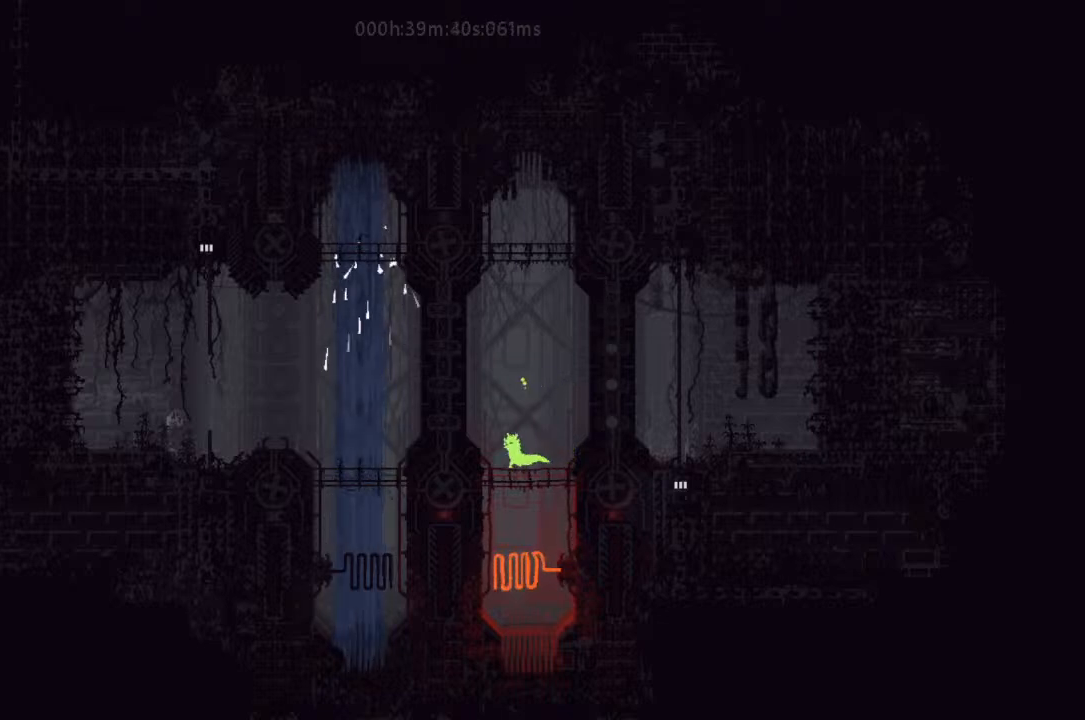
{"keys": ["left"], "events": [[233, "j", "up"], [333, "right", "up"], [467, "left", "down"]]}
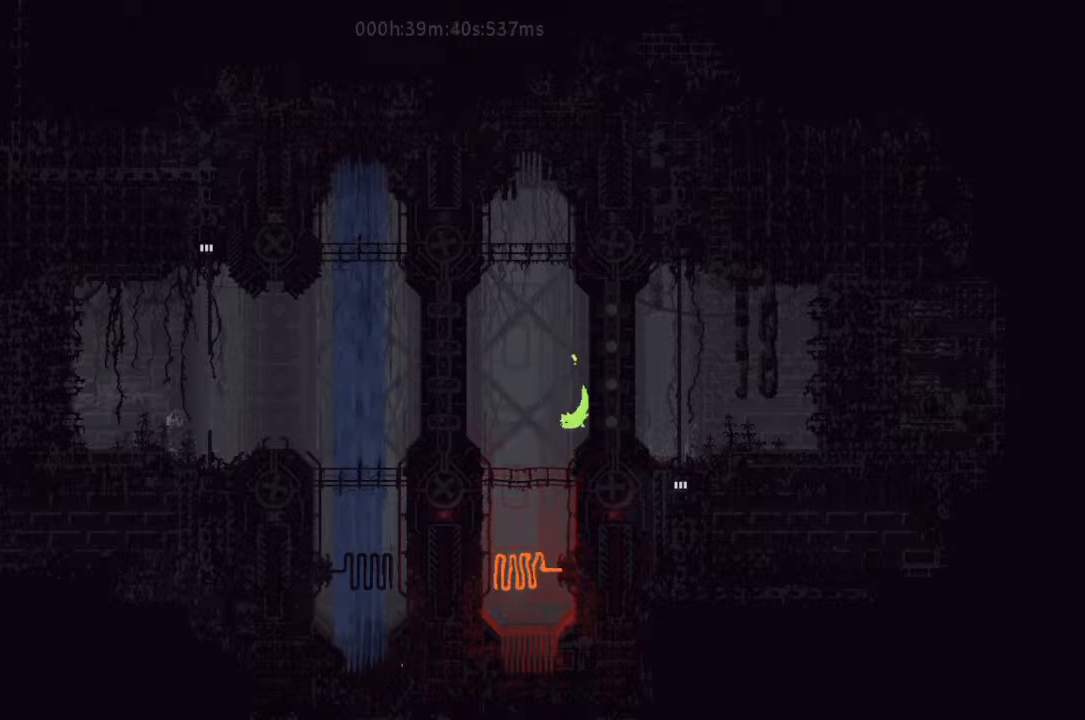
{"keys": ["right"], "events": [[500, "left", "up"], [500, "right", "down"]]}
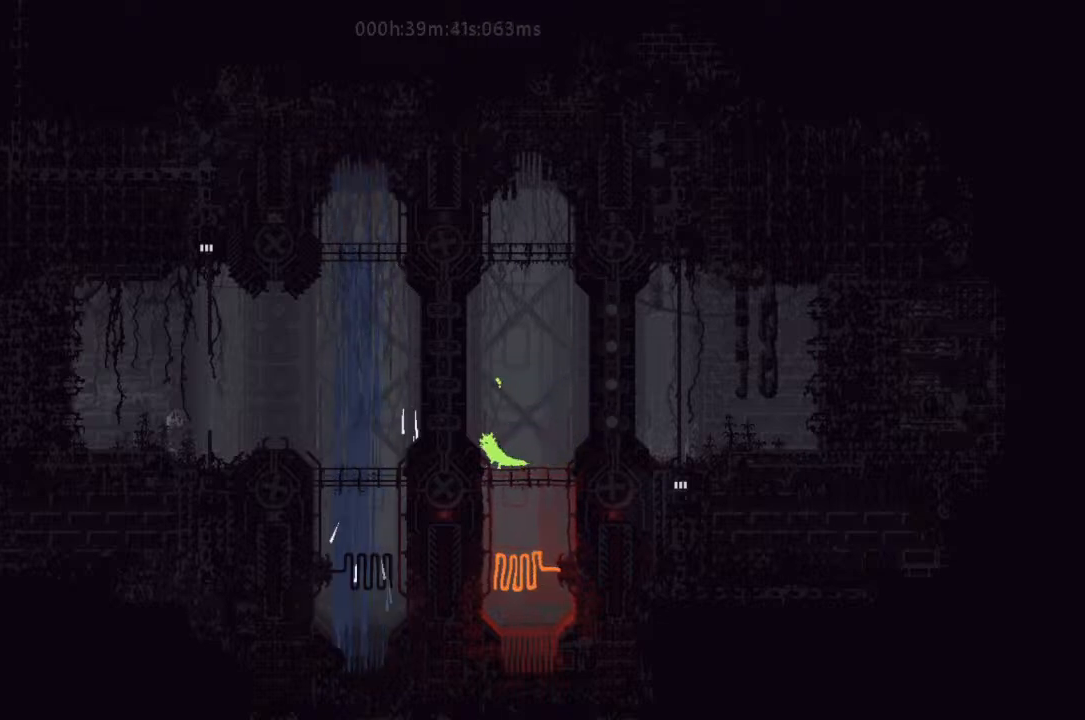
{"keys": ["left"], "events": [[33, "j", "down"], [300, "j", "up"], [300, "right", "up"], [467, "left", "down"]]}
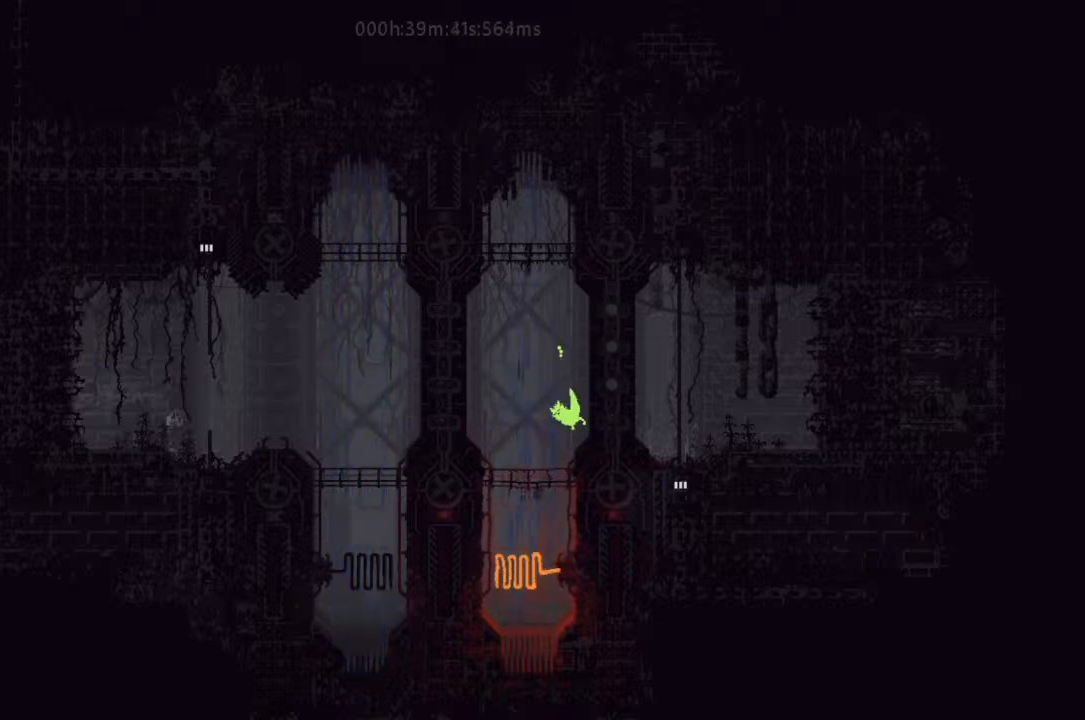
{"keys": ["left"], "events": []}
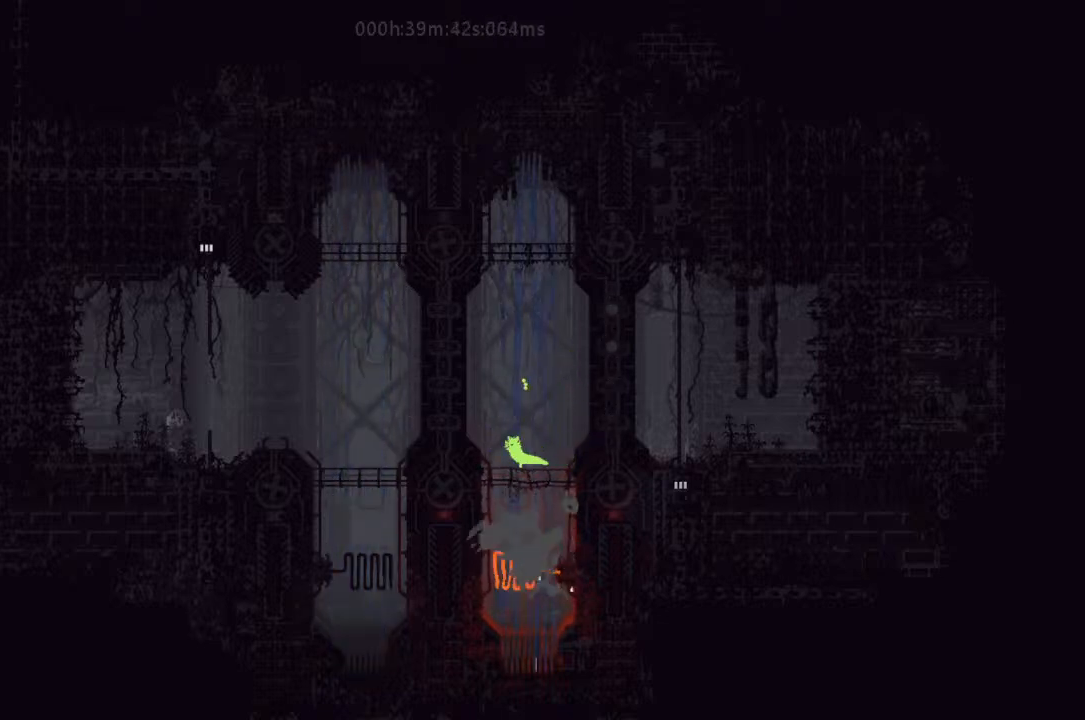
{"keys": ["right"], "events": [[233, "j", "down"], [233, "left", "up"], [233, "right", "down"], [500, "j", "up"]]}
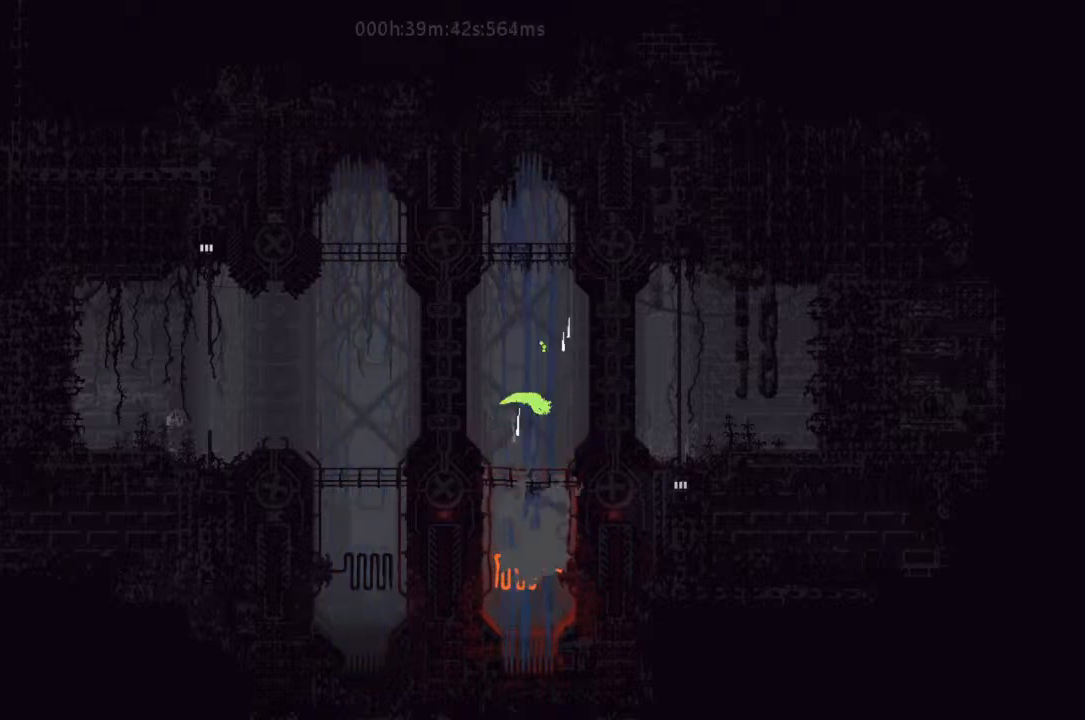
{"keys": ["left"], "events": [[33, "right", "up"], [233, "left", "down"]]}
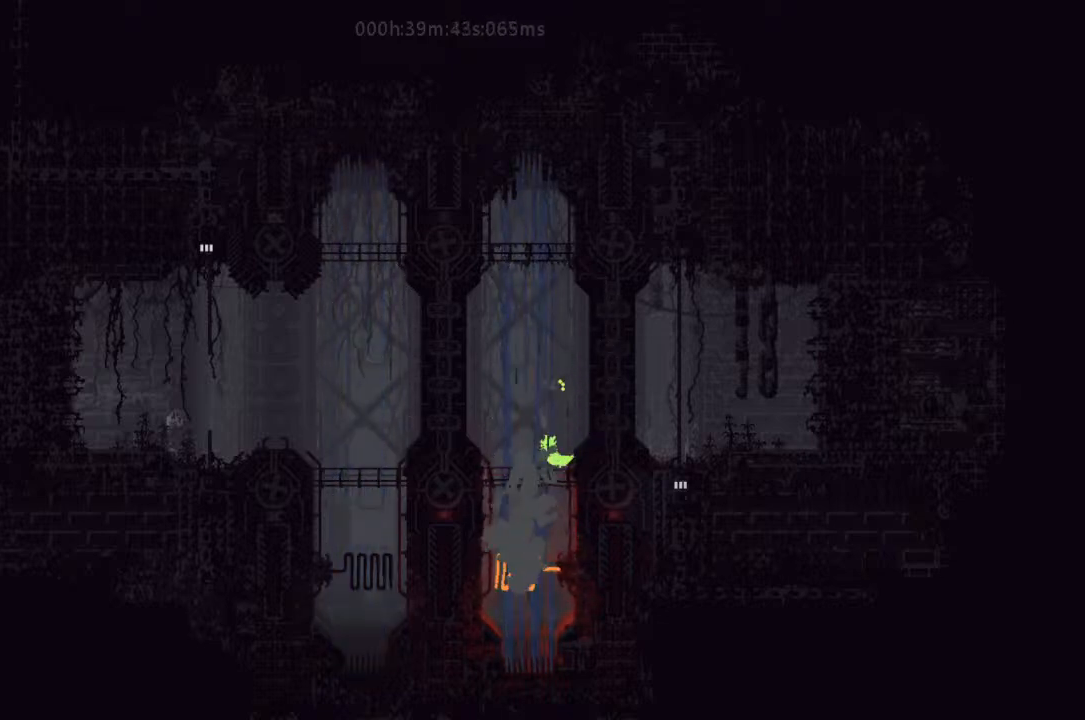
{"keys": [], "events": [[500, "left", "up"]]}
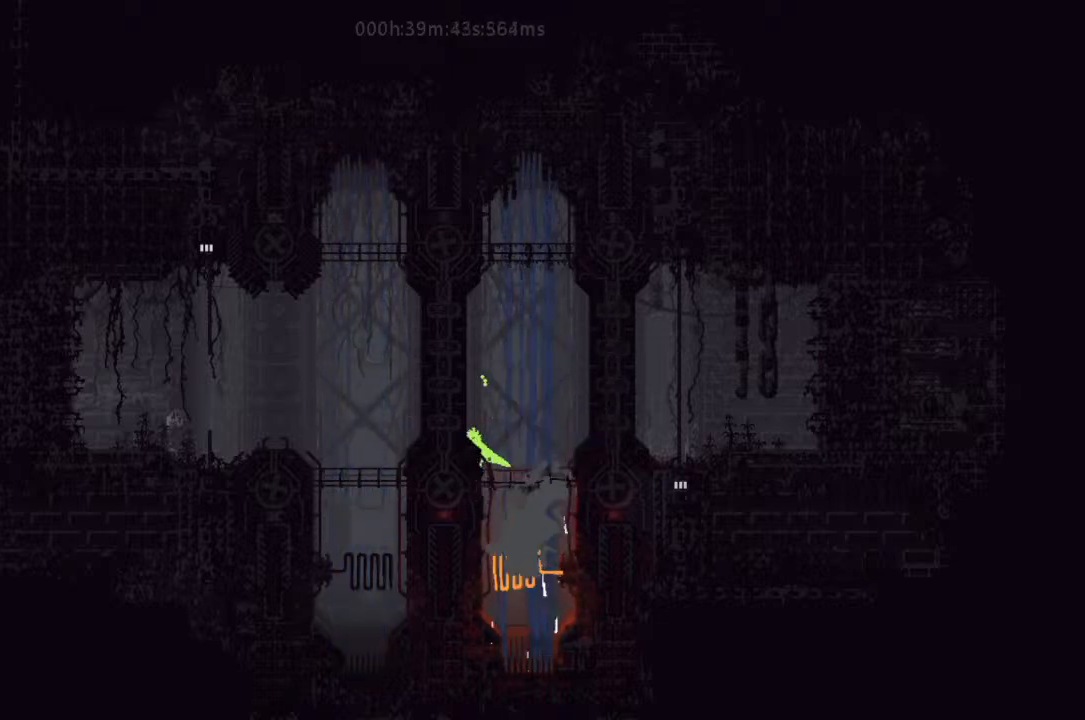
{"keys": [], "events": [[33, "right", "down"], [100, "j", "down"], [400, "j", "up"], [400, "right", "up"]]}
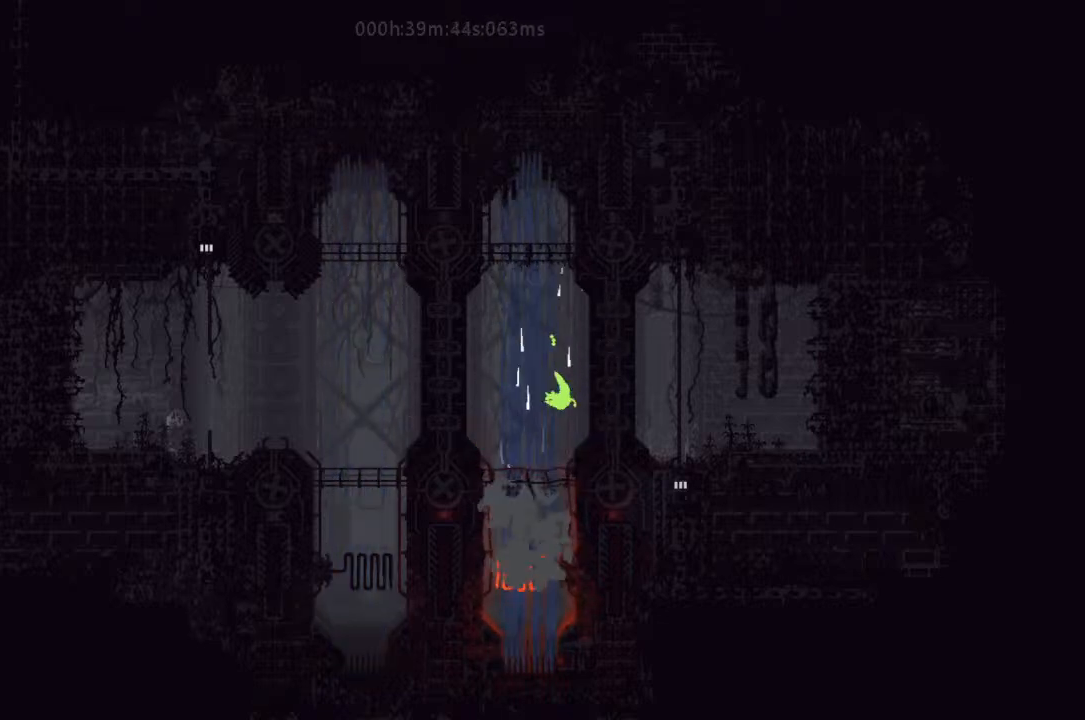
{"keys": ["left"], "events": [[100, "left", "down"]]}
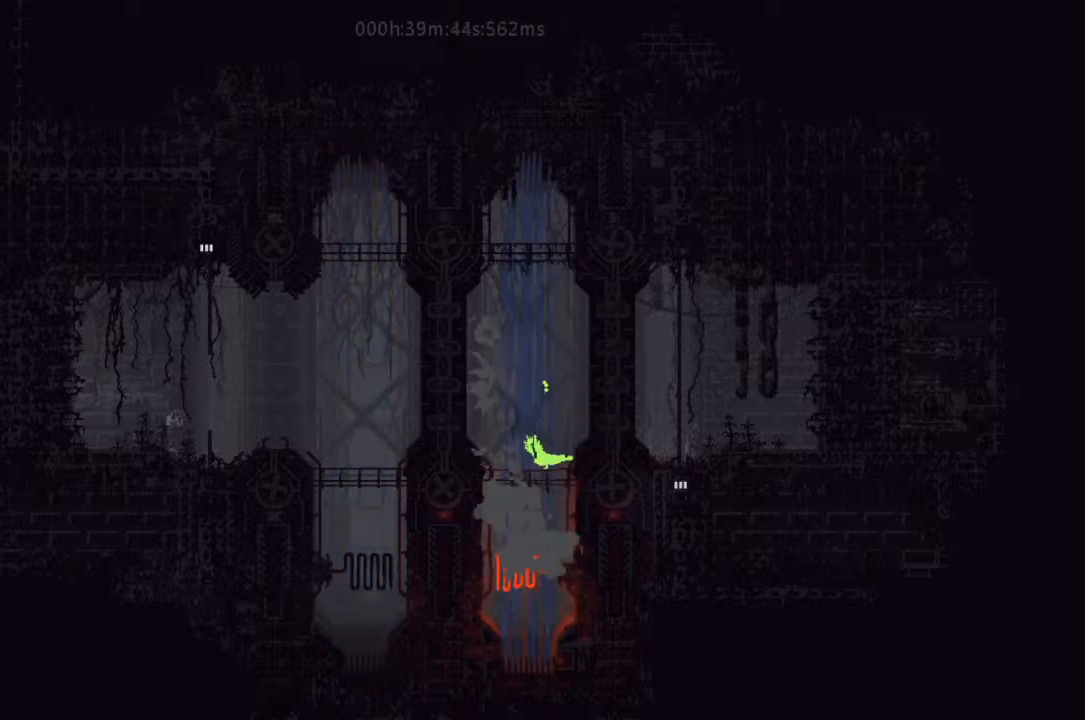
{"keys": ["j", "right"], "events": [[400, "j", "down"], [400, "left", "up"], [433, "right", "down"]]}
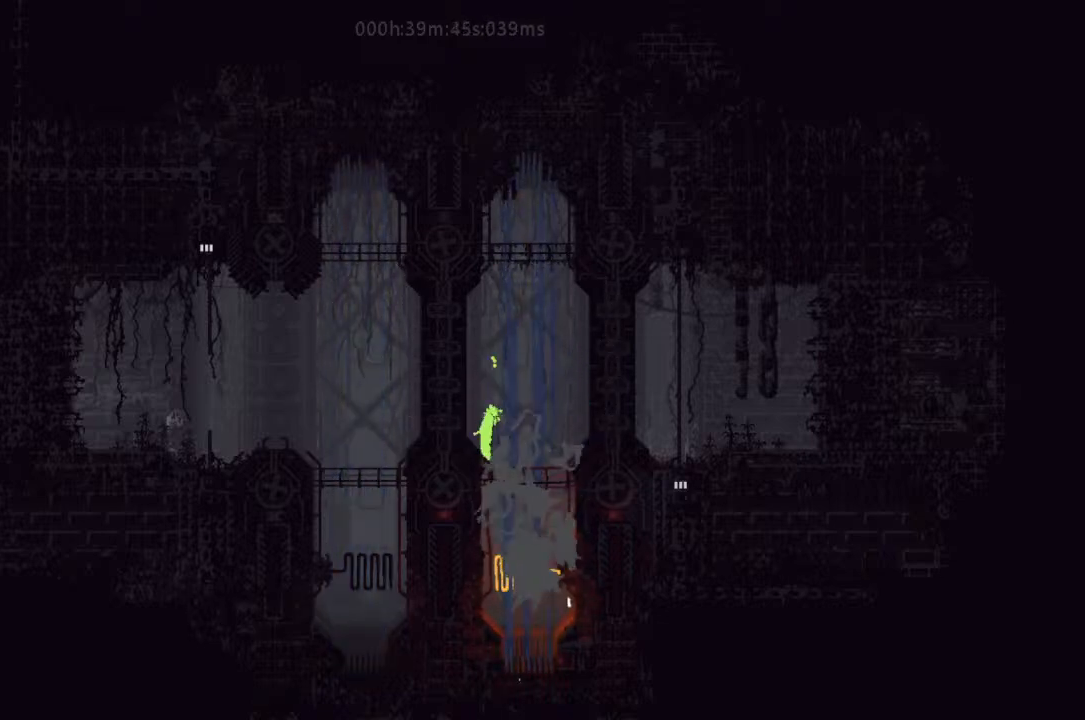
{"keys": ["left"], "events": [[233, "right", "up"], [467, "j", "up"], [467, "left", "down"]]}
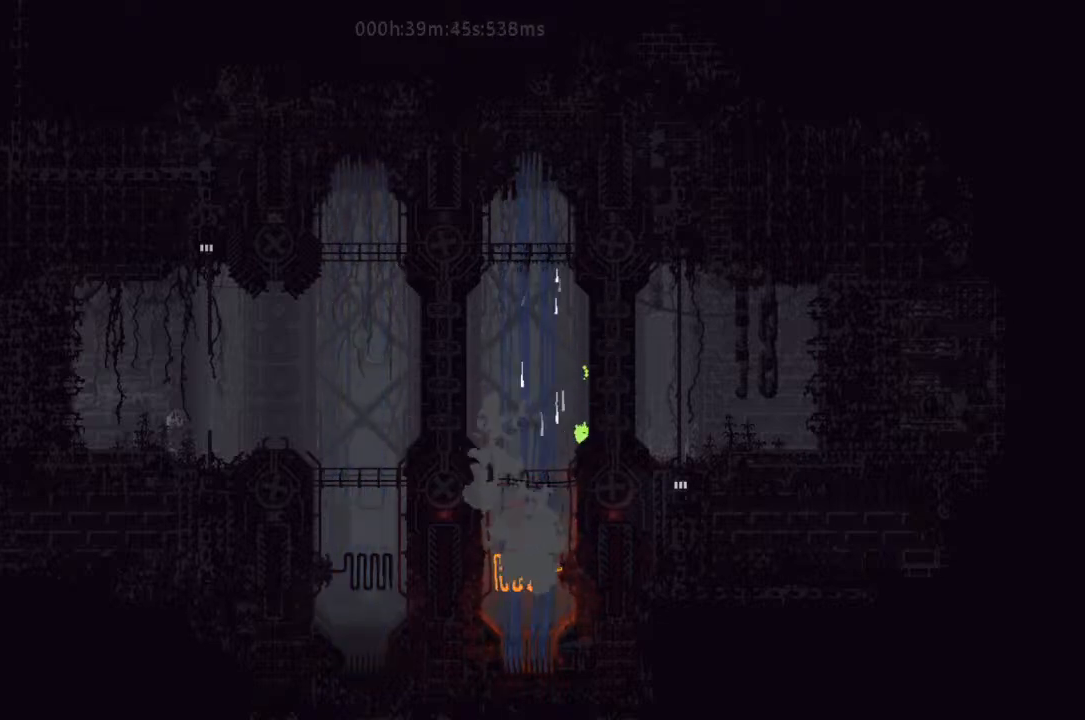
{"keys": ["j"], "events": [[133, "up", "down"], [300, "up", "up"], [433, "left", "up"], [433, "right", "down"], [467, "j", "down"], [500, "right", "up"]]}
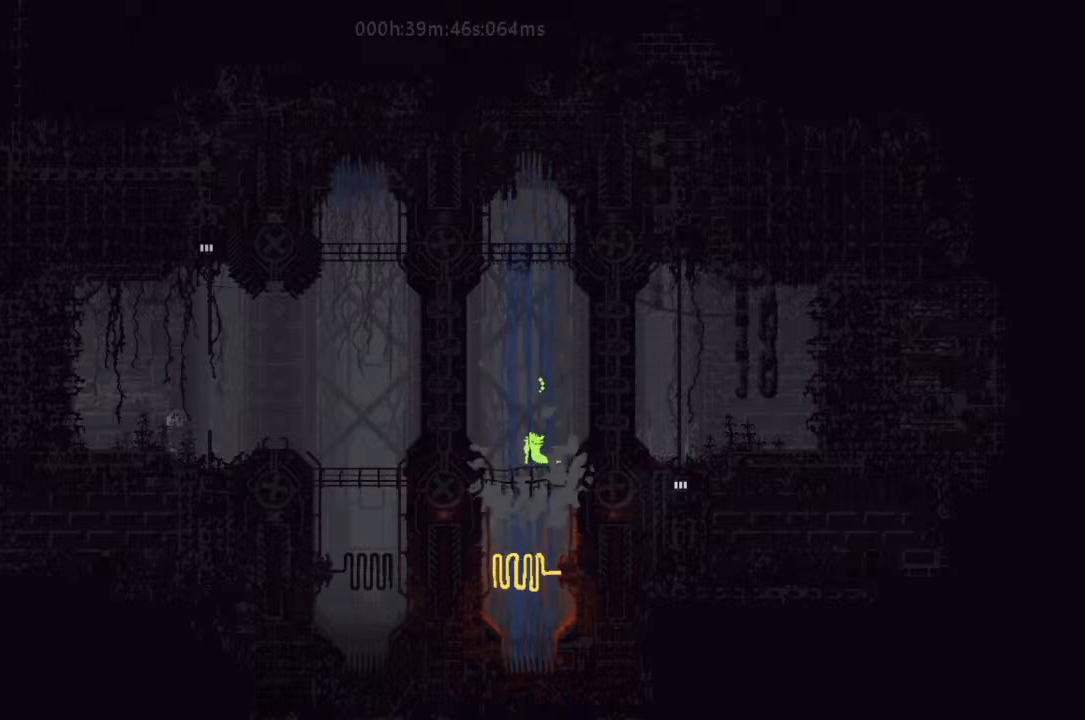
{"keys": ["j"], "events": [[100, "j", "up"], [167, "j", "down"], [267, "j", "up"], [333, "j", "down"], [433, "j", "up"], [467, "j", "down"]]}
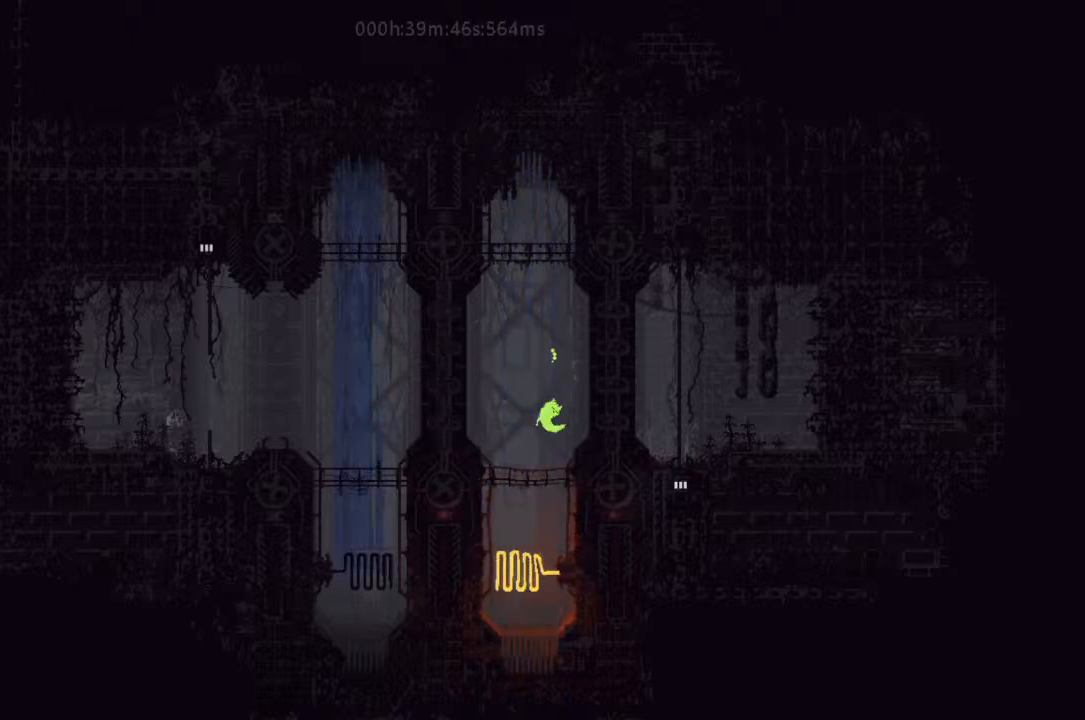
{"keys": ["j"], "events": [[100, "j", "up"], [133, "j", "down"], [167, "left", "down"], [267, "j", "up"], [300, "left", "up"], [500, "j", "down"]]}
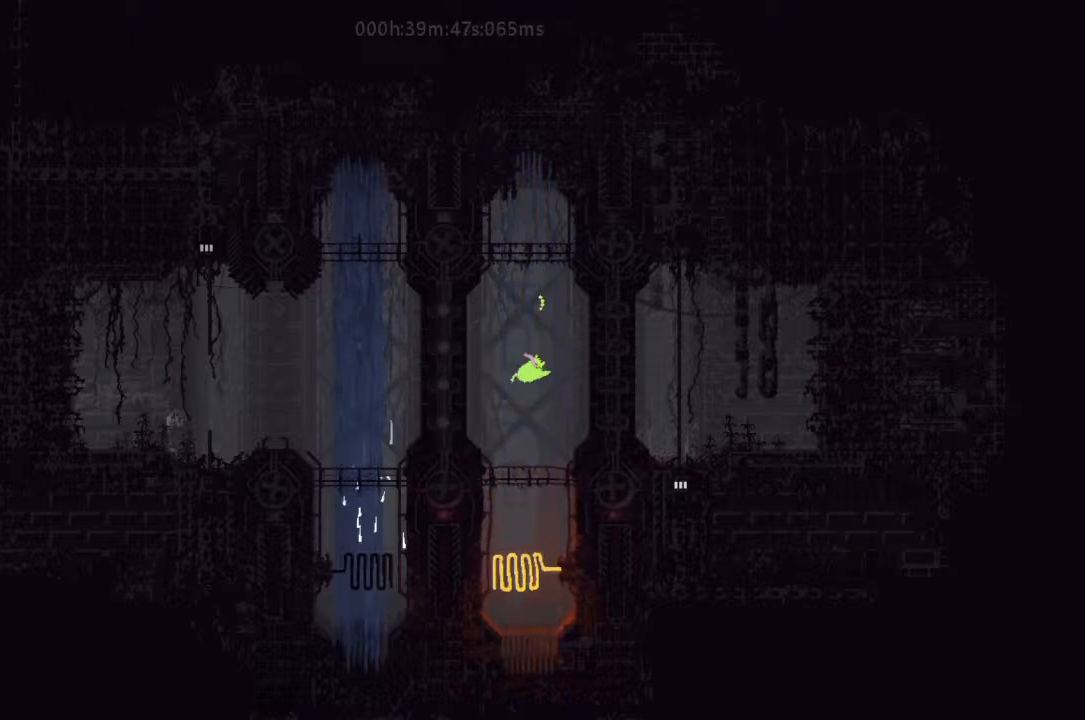
{"keys": ["up"], "events": [[133, "j", "up"], [267, "right", "down"], [400, "right", "up"], [500, "up", "down"]]}
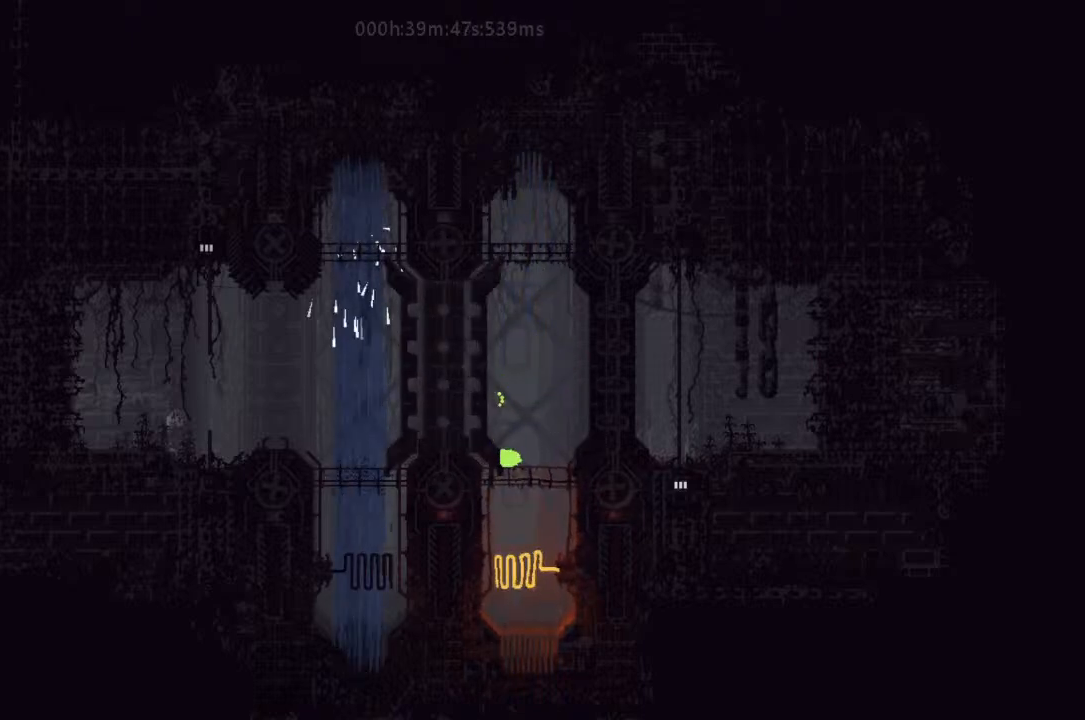
{"keys": ["right"], "events": [[100, "right", "down"], [233, "up", "up"]]}
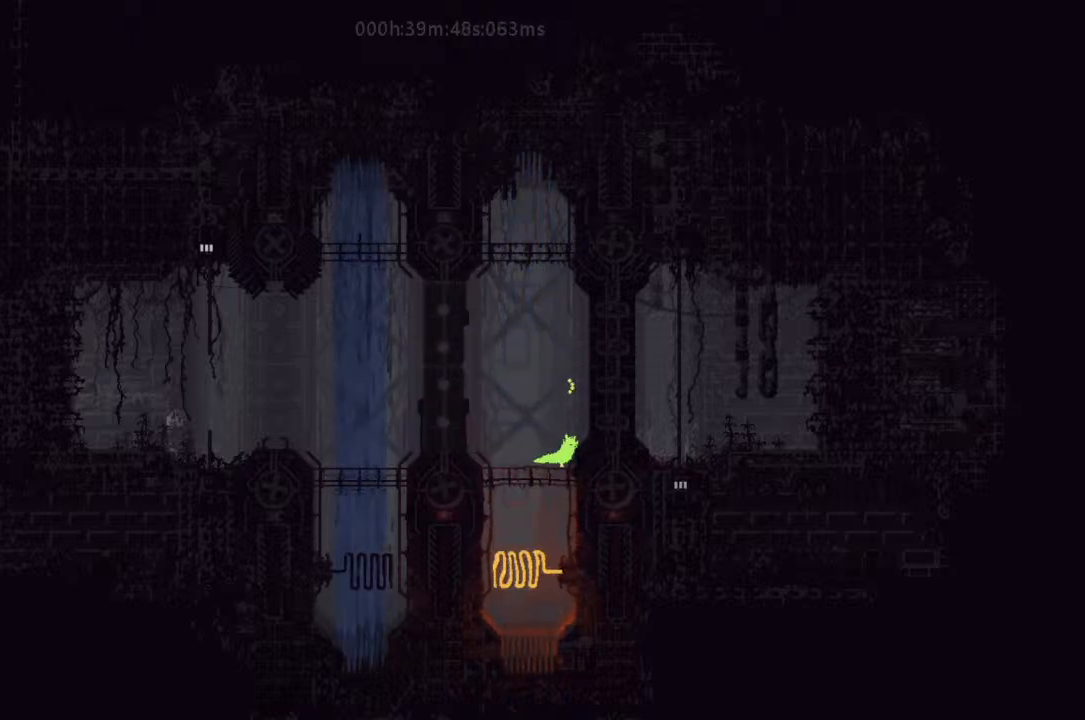
{"keys": ["left"], "events": [[67, "right", "up"], [233, "left", "down"]]}
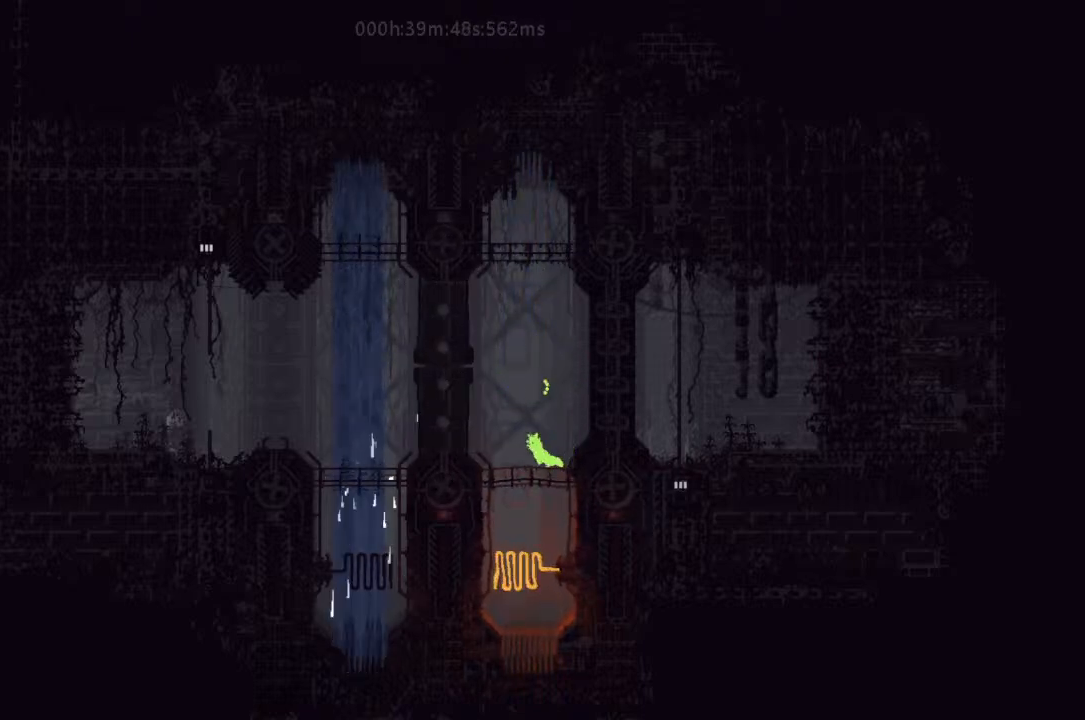
{"keys": ["j"], "events": [[300, "j", "down"], [300, "left", "up"], [300, "right", "down"], [333, "right", "up"], [400, "j", "up"], [467, "j", "down"]]}
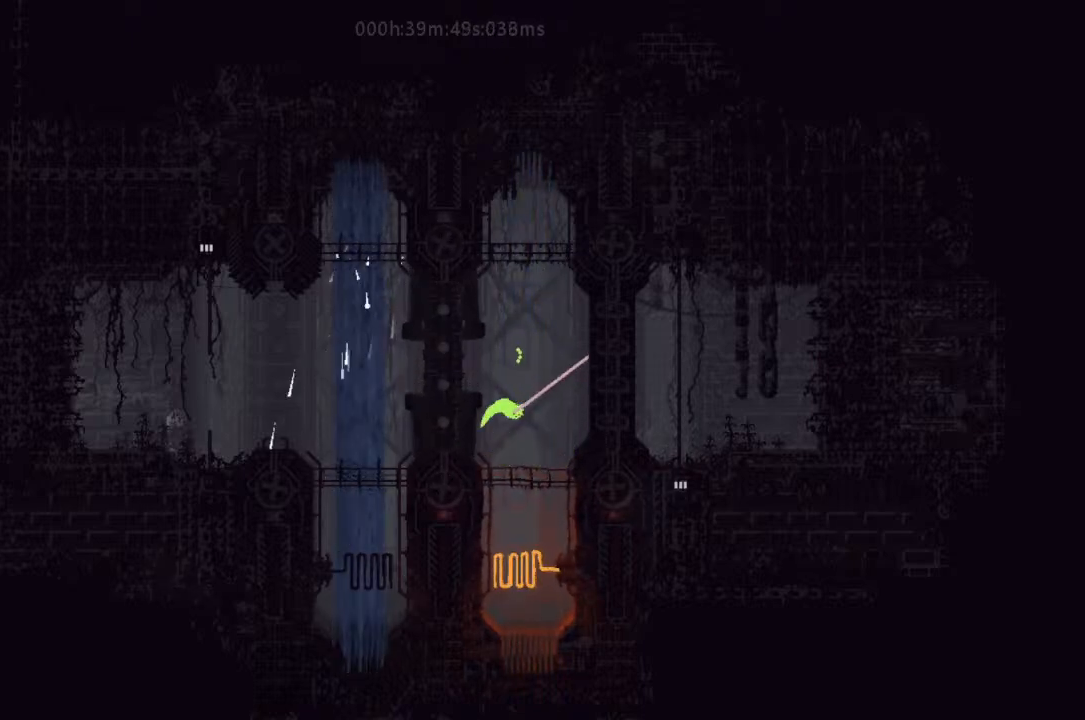
{"keys": ["j"], "events": [[33, "j", "up"], [133, "j", "down"], [233, "j", "up"], [300, "j", "down"], [400, "j", "up"], [467, "j", "down"]]}
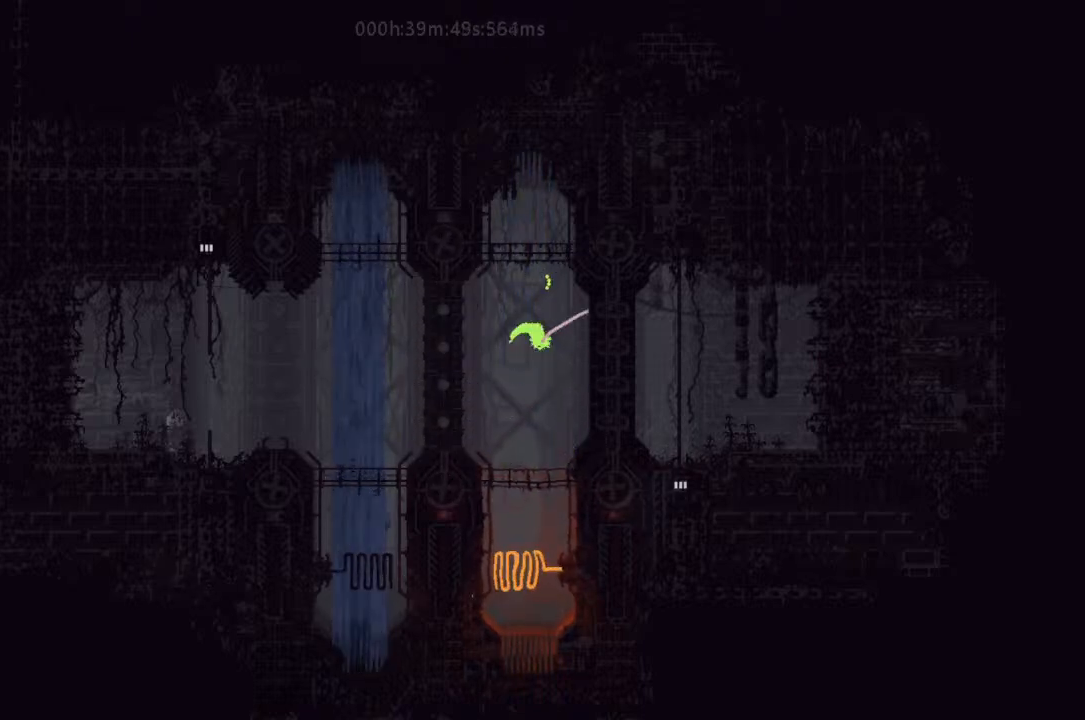
{"keys": [], "events": [[100, "j", "up"], [233, "left", "down"], [300, "left", "up"]]}
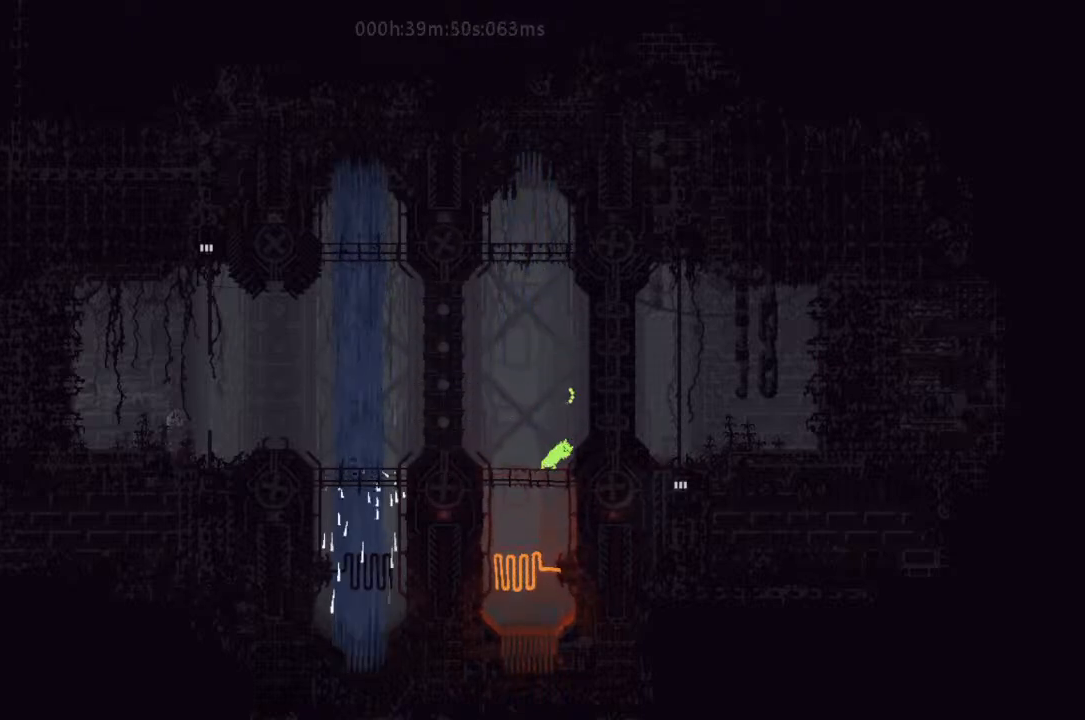
{"keys": [], "events": [[67, "up", "down"], [167, "up", "up"], [267, "right", "down"], [433, "right", "up"]]}
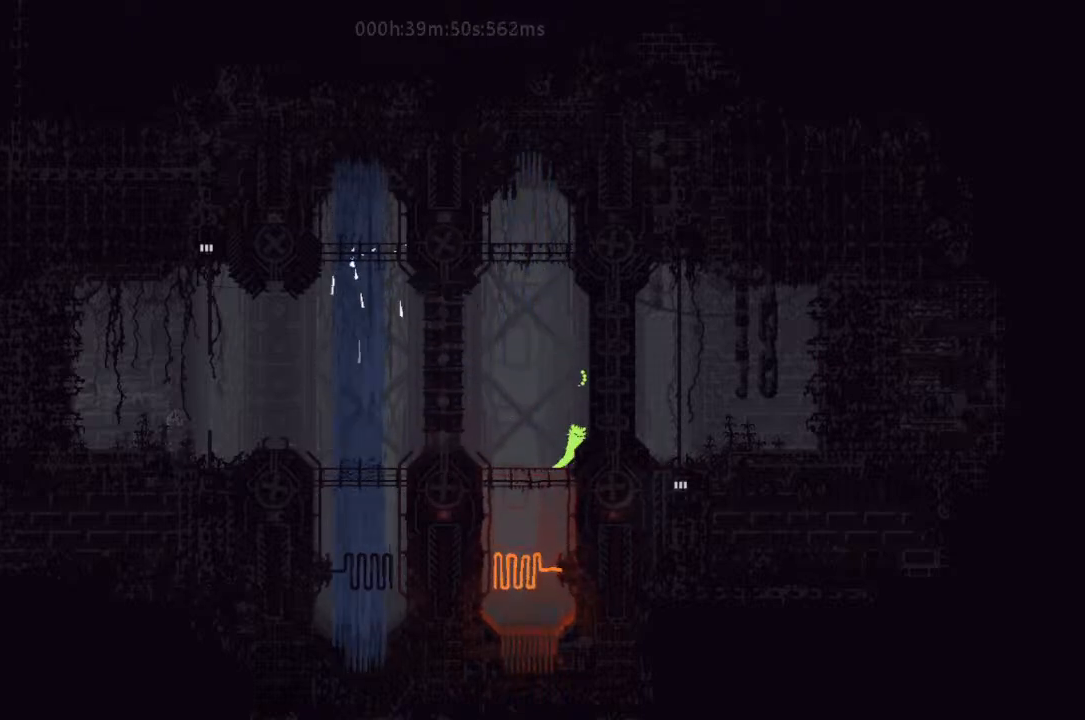
{"keys": ["left"], "events": [[33, "left", "down"]]}
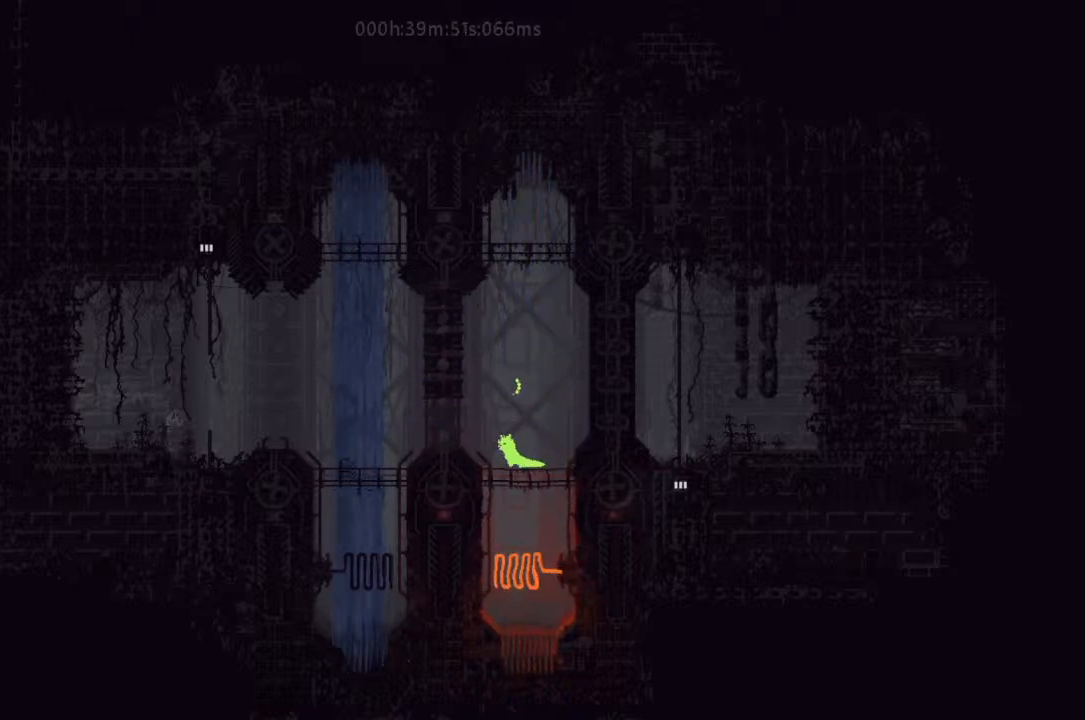
{"keys": [], "events": [[100, "left", "up"], [100, "right", "down"], [133, "j", "down"], [233, "right", "up"], [300, "j", "up"]]}
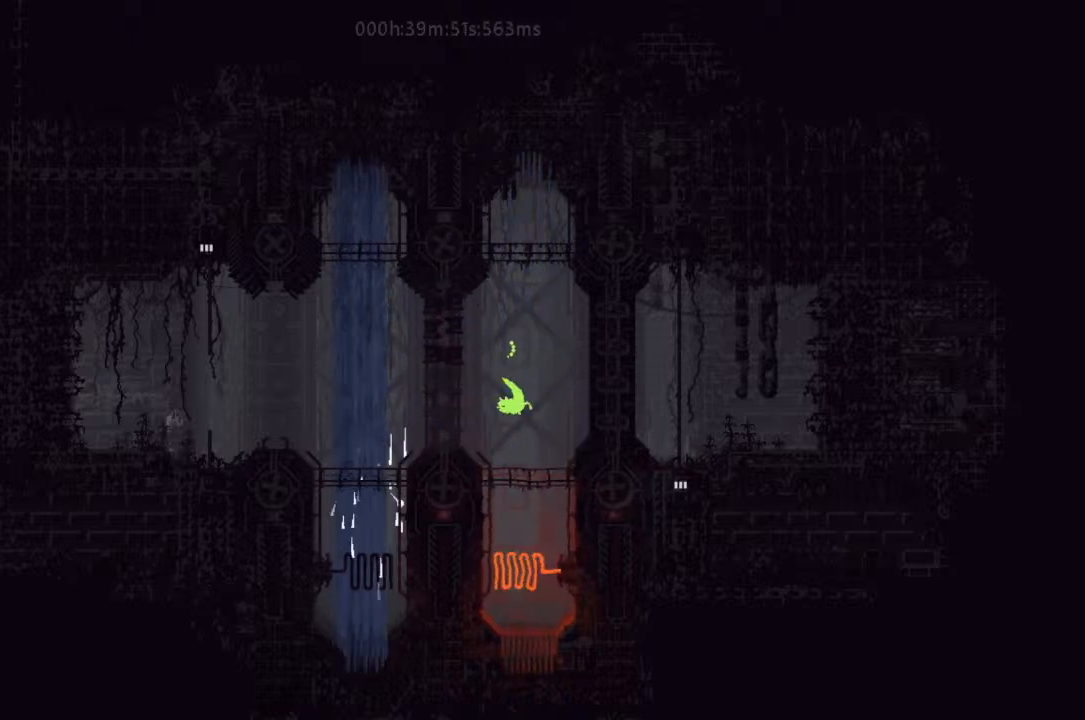
{"keys": ["right", "up"], "events": [[133, "right", "down"], [233, "up", "down"], [400, "up", "up"], [467, "up", "down"]]}
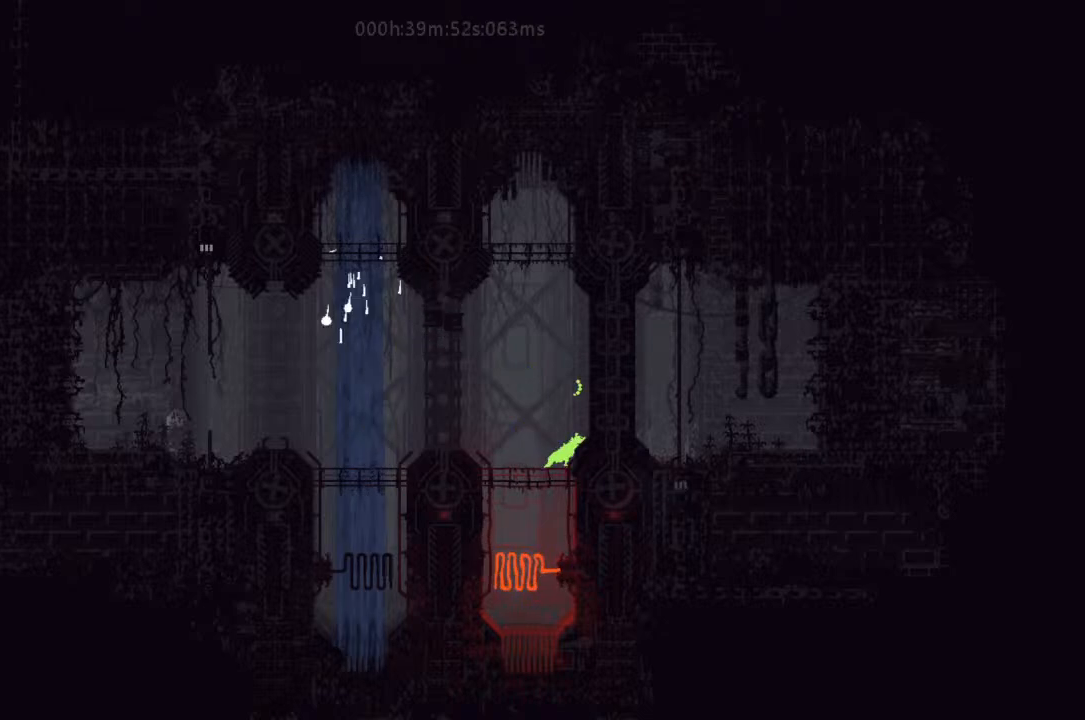
{"keys": [], "events": [[67, "up", "up"], [133, "right", "up"]]}
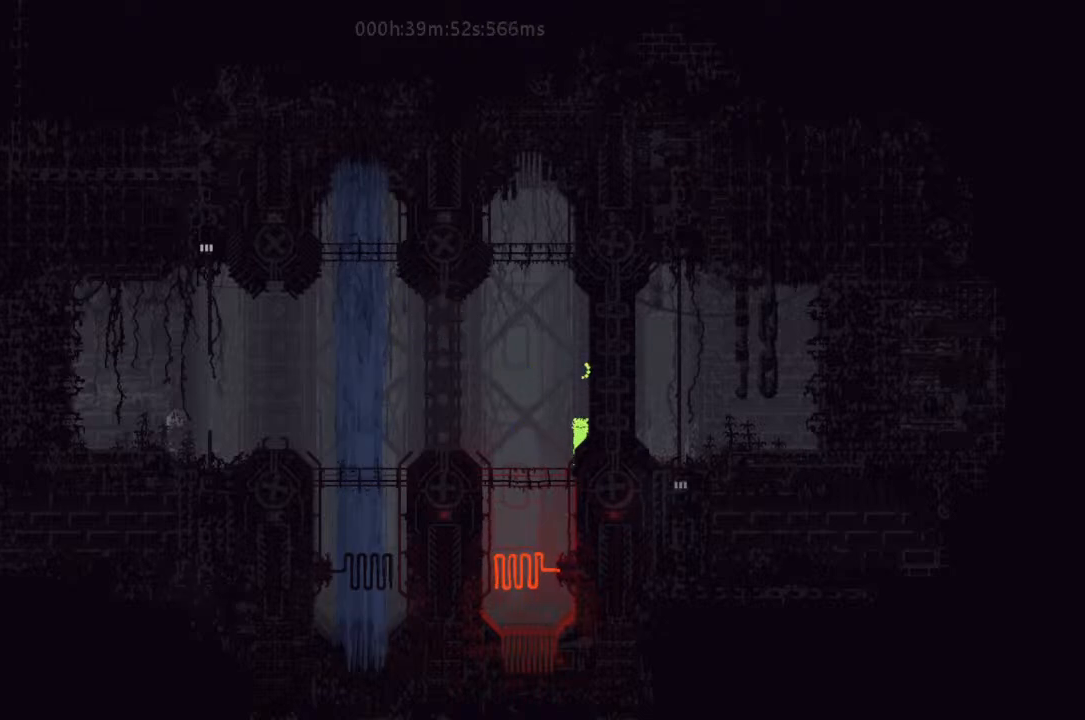
{"keys": ["left"], "events": [[467, "left", "down"]]}
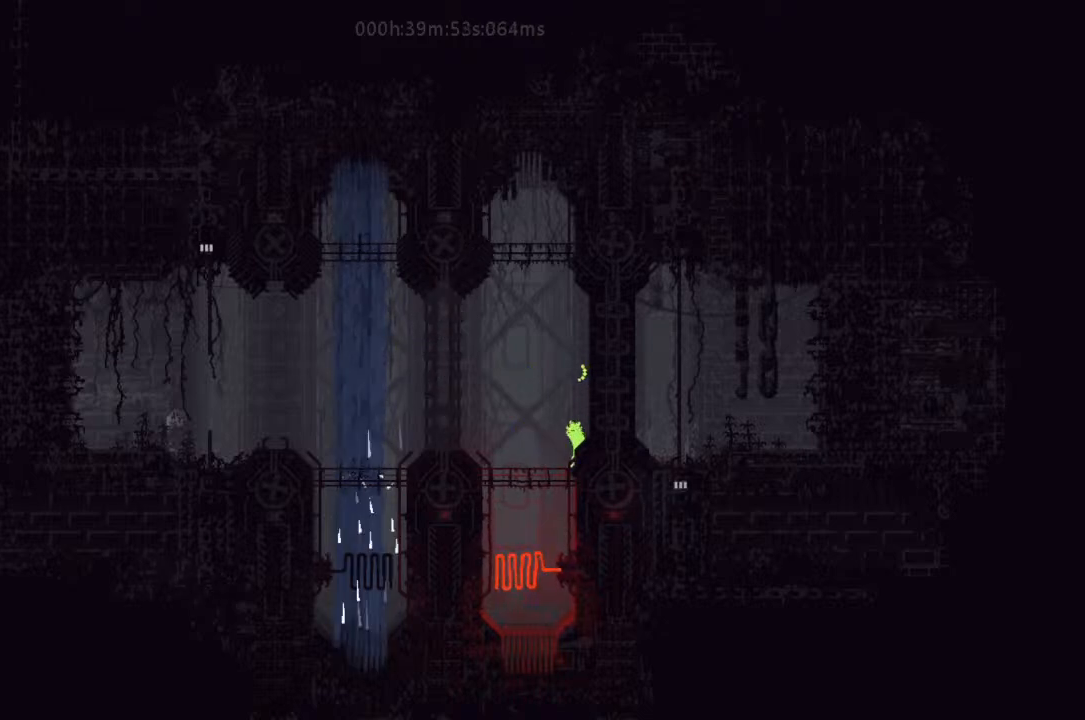
{"keys": ["j", "right"], "events": [[500, "j", "down"], [500, "left", "up"], [500, "right", "down"]]}
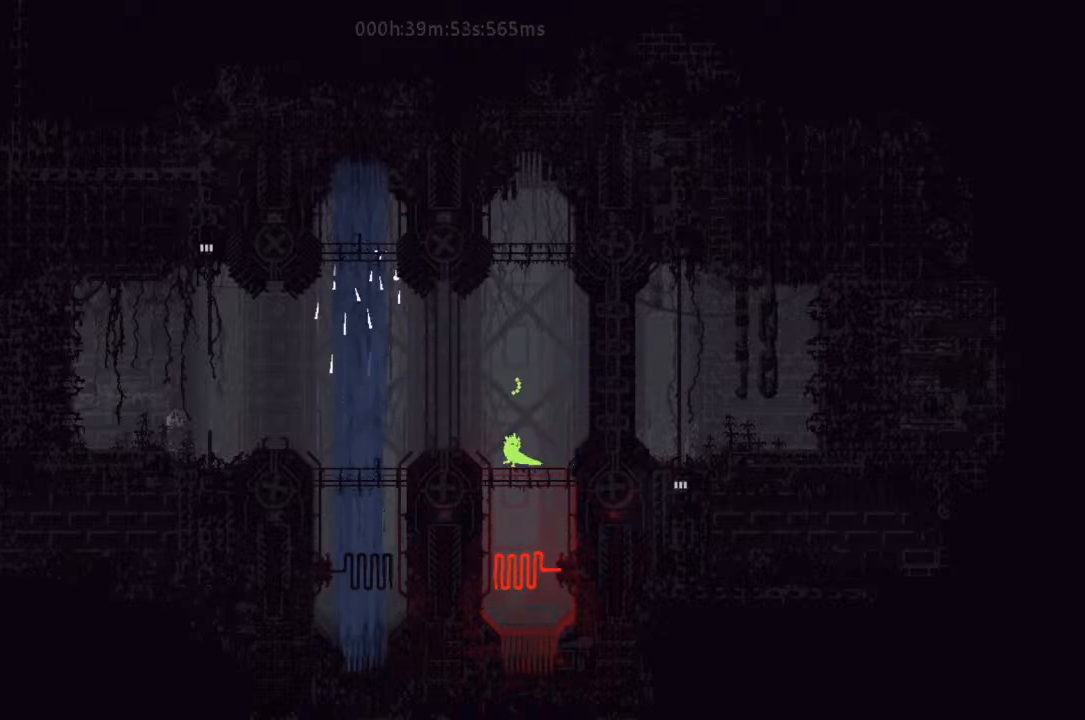
{"keys": ["left"], "events": [[100, "right", "up"], [133, "left", "down"], [267, "j", "up"]]}
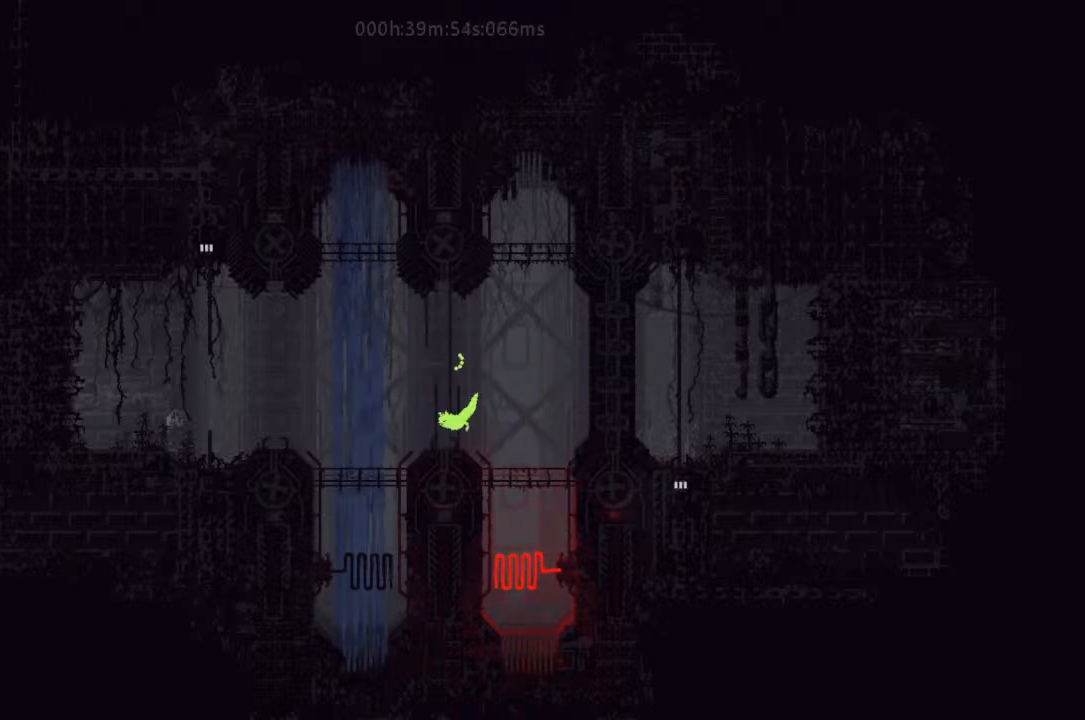
{"keys": ["j", "left"], "events": [[133, "j", "down"], [267, "j", "up"], [333, "j", "down"], [433, "j", "up"], [500, "j", "down"]]}
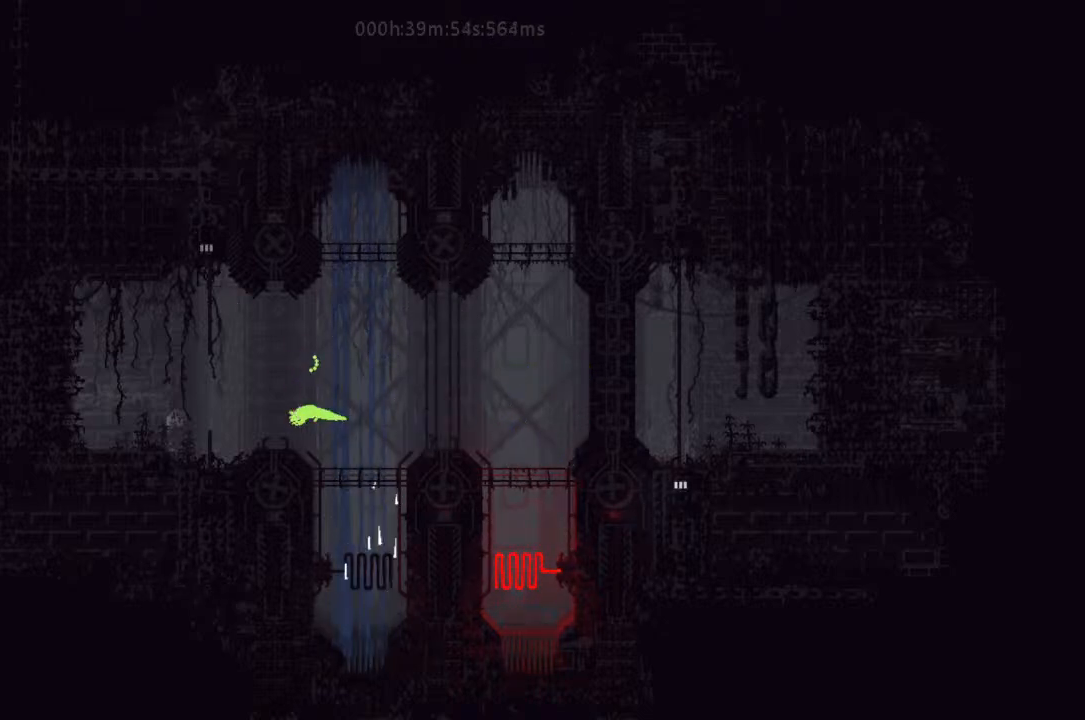
{"keys": ["up"], "events": [[100, "j", "up"], [167, "j", "down"], [167, "left", "up"], [267, "j", "up"], [300, "right", "down"], [333, "j", "down"], [500, "j", "up"], [500, "right", "up"], [500, "up", "down"]]}